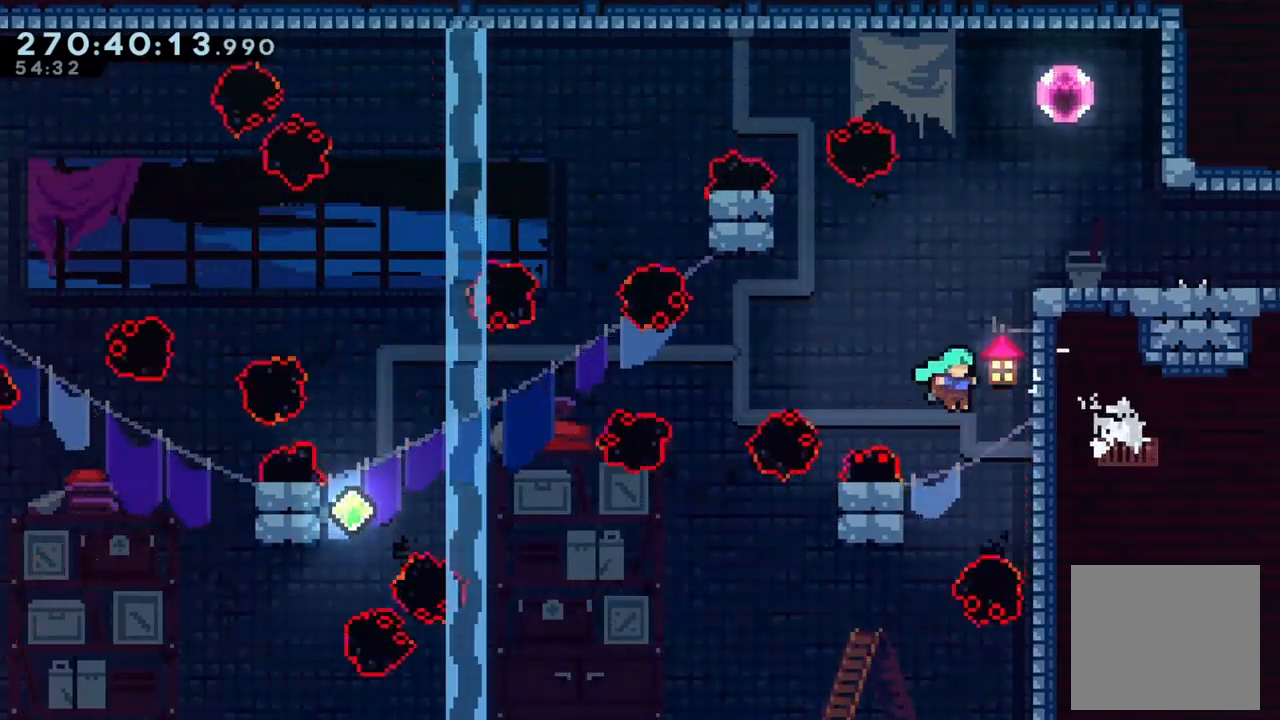
Gameplay with a controller (Xbox layout); each line is a JSON object with the inputs held at the frame after it. "events" lists button and stick changes between this image and that frame as [ms after this image, input, new state], when the widget could be followed in between. Not read: L3 R3.
{"buttons": ["L2"], "left_stick": "right", "right_stick": "center", "events": [[133, "A", "up"], [233, "A", "down"], [467, "A", "up"]]}
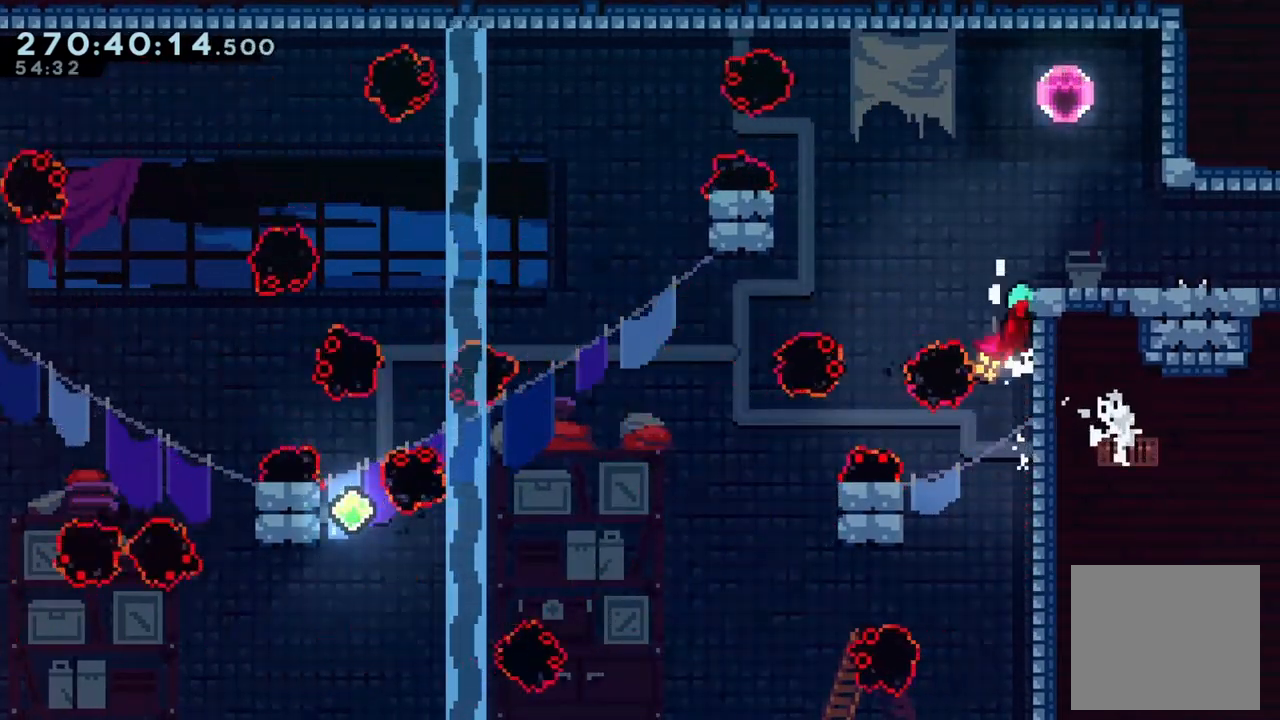
{"buttons": ["L2"], "left_stick": "center", "right_stick": "center", "events": [[33, "A", "down"], [367, "A", "up"], [500, "left_stick", "center"]]}
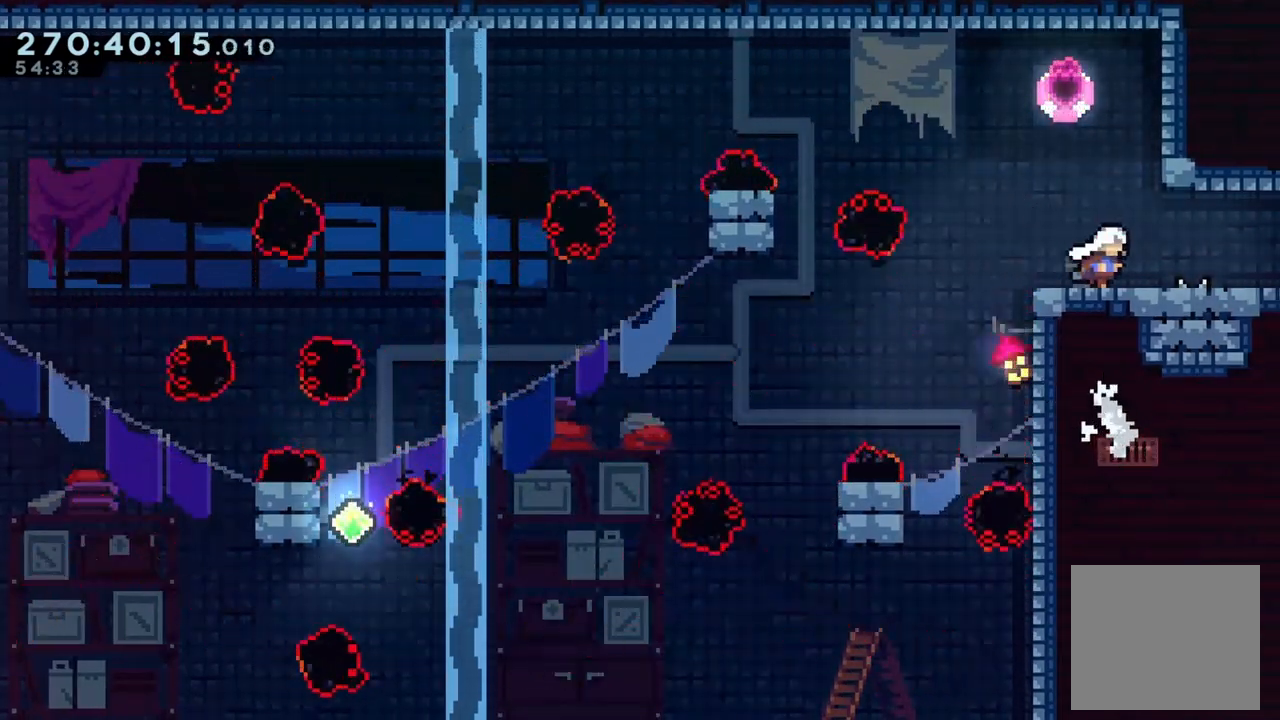
{"buttons": ["X"], "left_stick": "up", "right_stick": "center", "events": [[33, "L2", "up"], [267, "left_stick", "left"], [300, "A", "down"], [333, "A", "up"], [400, "left_stick", "up"], [433, "X", "down"]]}
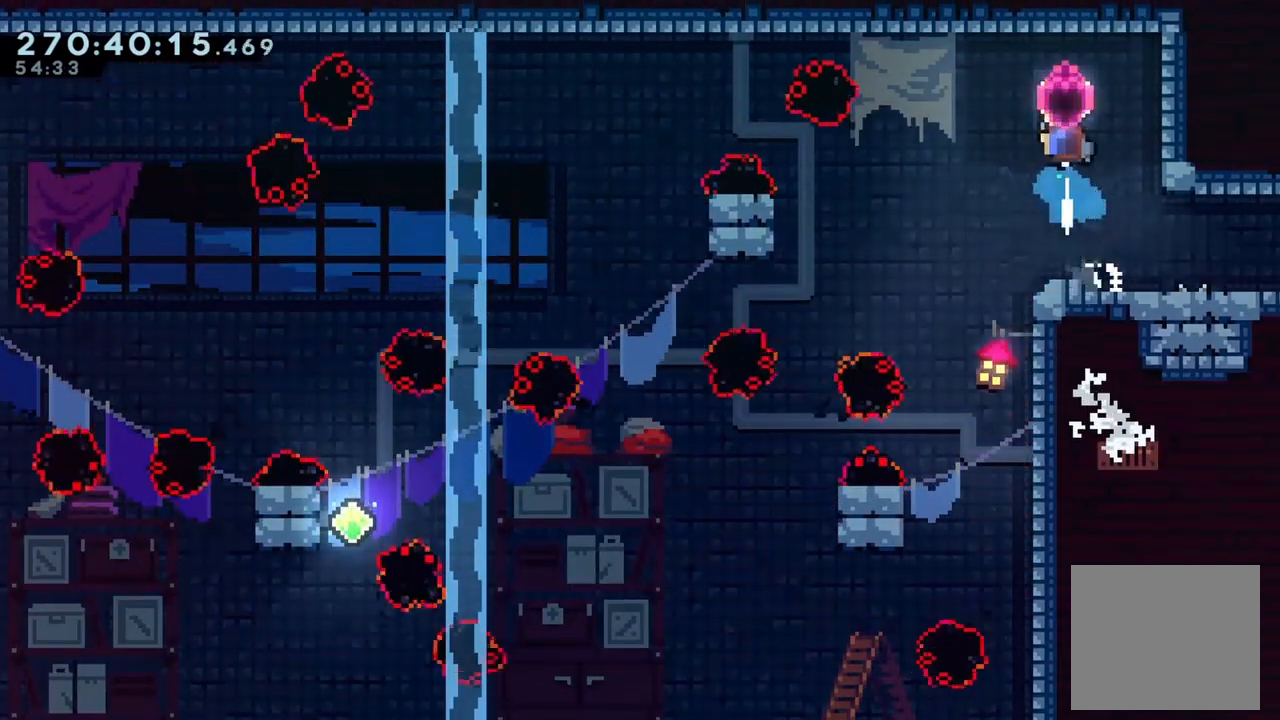
{"buttons": [], "left_stick": "right", "right_stick": "center", "events": [[67, "X", "up"], [133, "left_stick", "center"], [333, "left_stick", "right"]]}
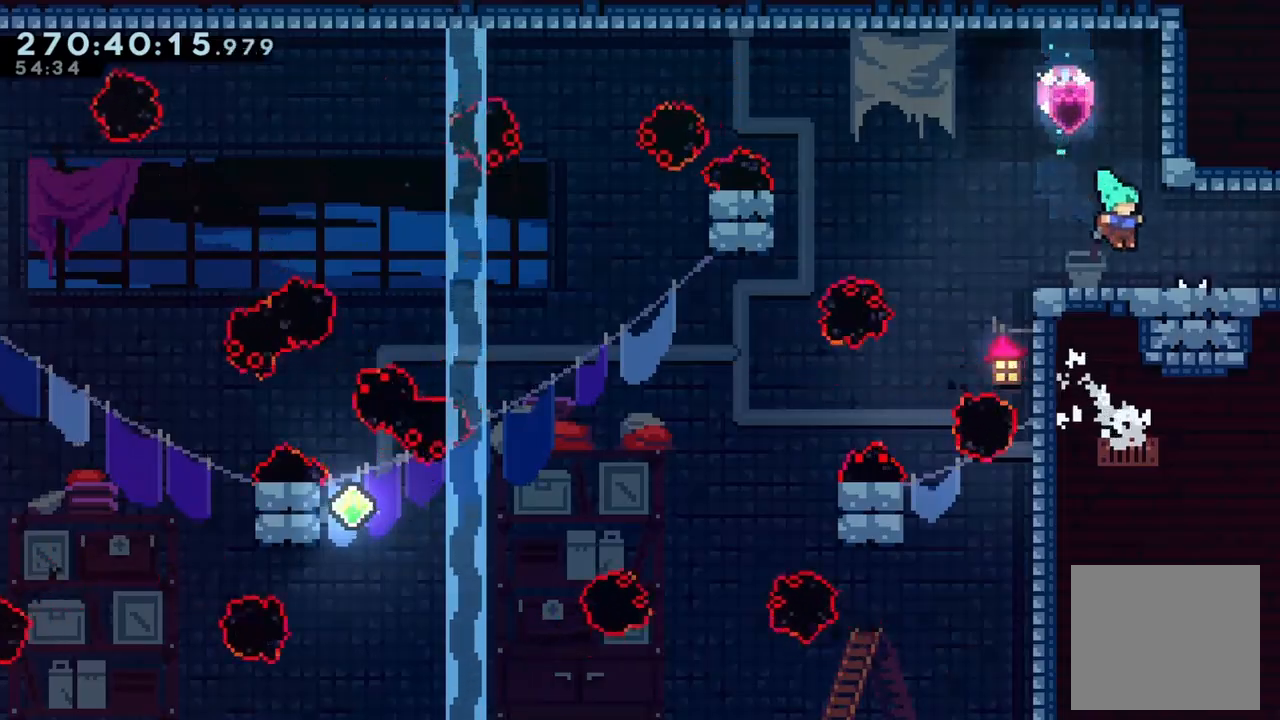
{"buttons": [], "left_stick": "center", "right_stick": "center", "events": [[67, "left_stick", "center"], [200, "left_stick", "down"], [333, "left_stick", "center"], [400, "left_stick", "down"], [467, "left_stick", "center"]]}
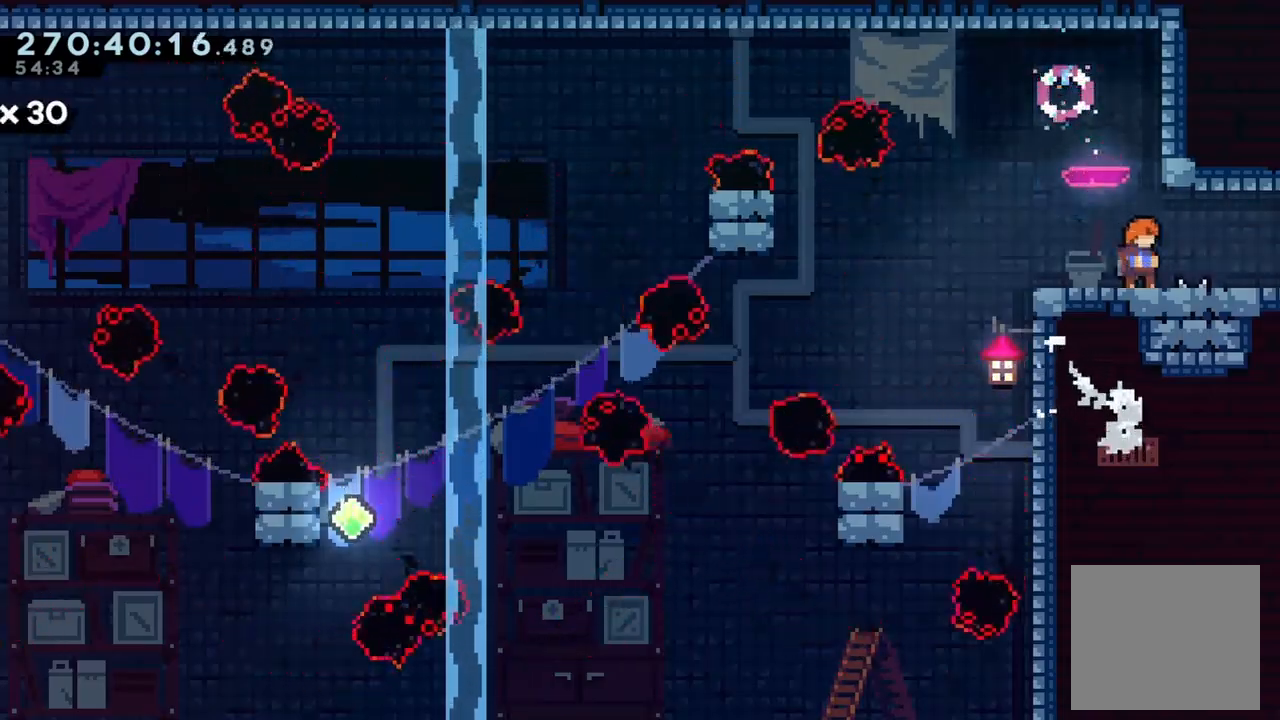
{"buttons": [], "left_stick": "center", "right_stick": "center", "events": [[33, "left_stick", "down"], [300, "left_stick", "center"], [367, "left_stick", "down-left"], [467, "left_stick", "center"]]}
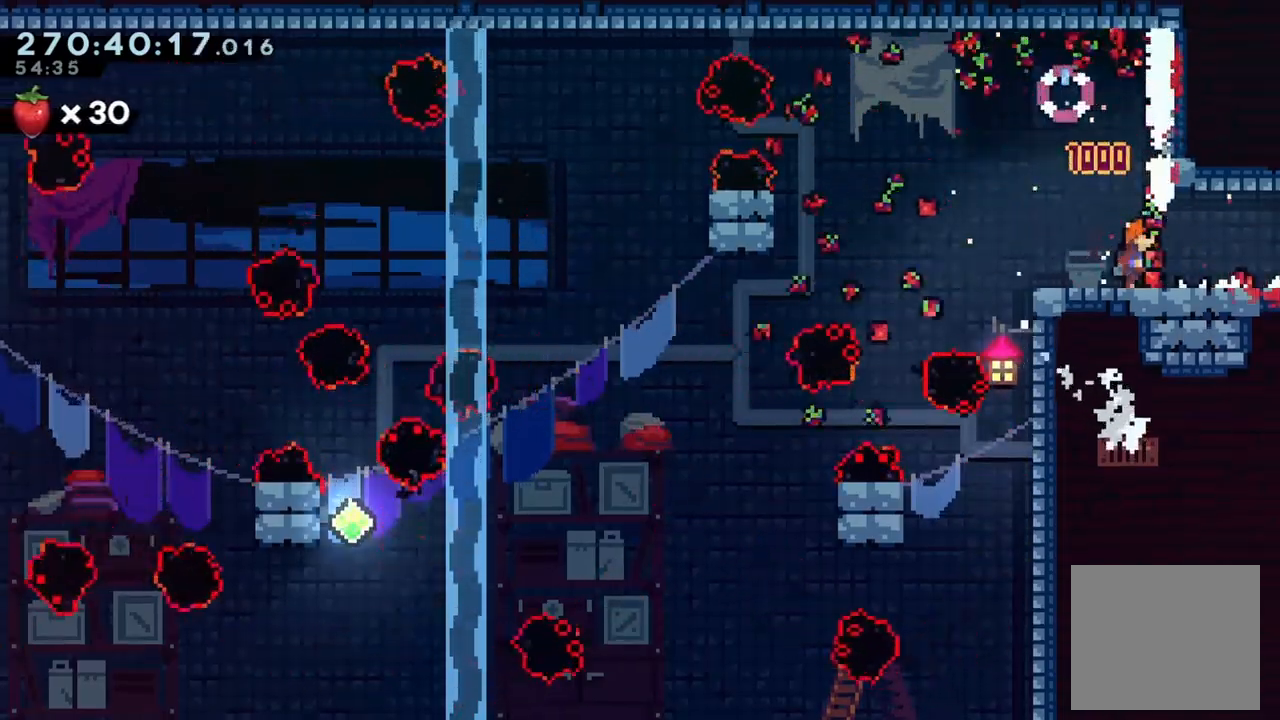
{"buttons": [], "left_stick": "center", "right_stick": "center", "events": [[33, "left_stick", "down-left"], [133, "left_stick", "center"], [233, "left_stick", "down"], [333, "left_stick", "center"]]}
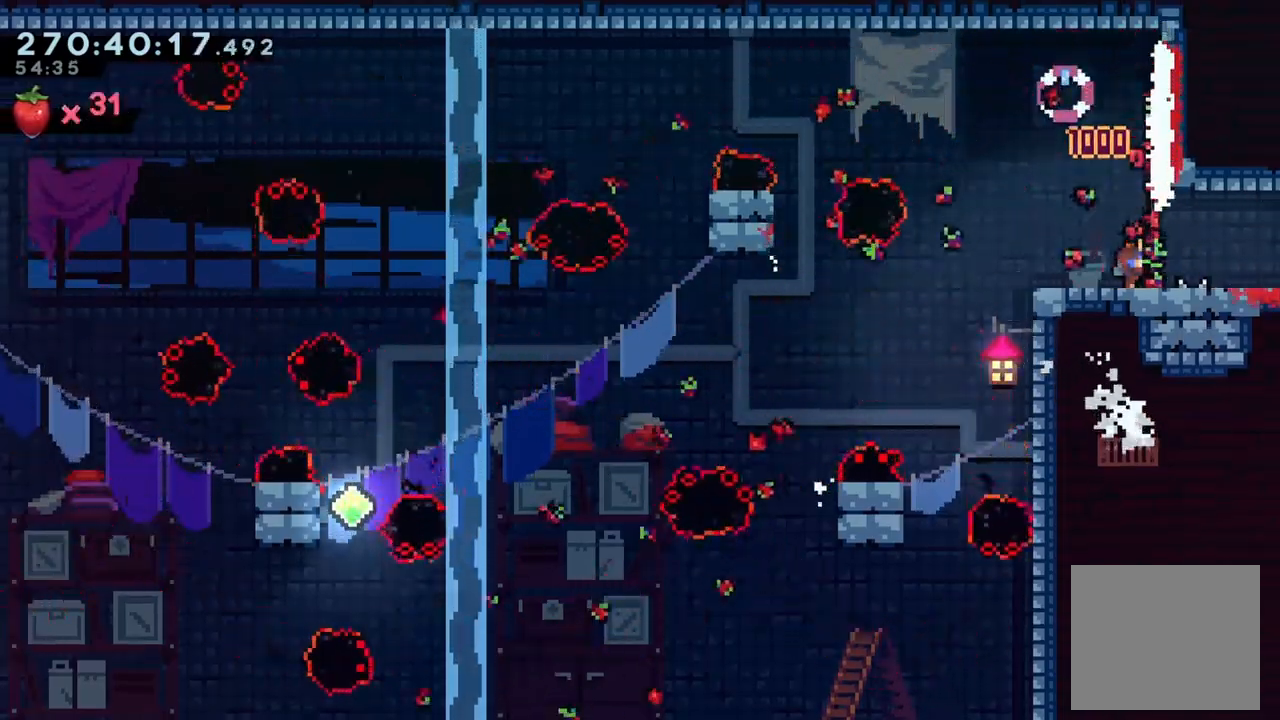
{"buttons": [], "left_stick": "right", "right_stick": "center", "events": [[167, "X", "down"], [167, "left_stick", "right"], [300, "X", "up"]]}
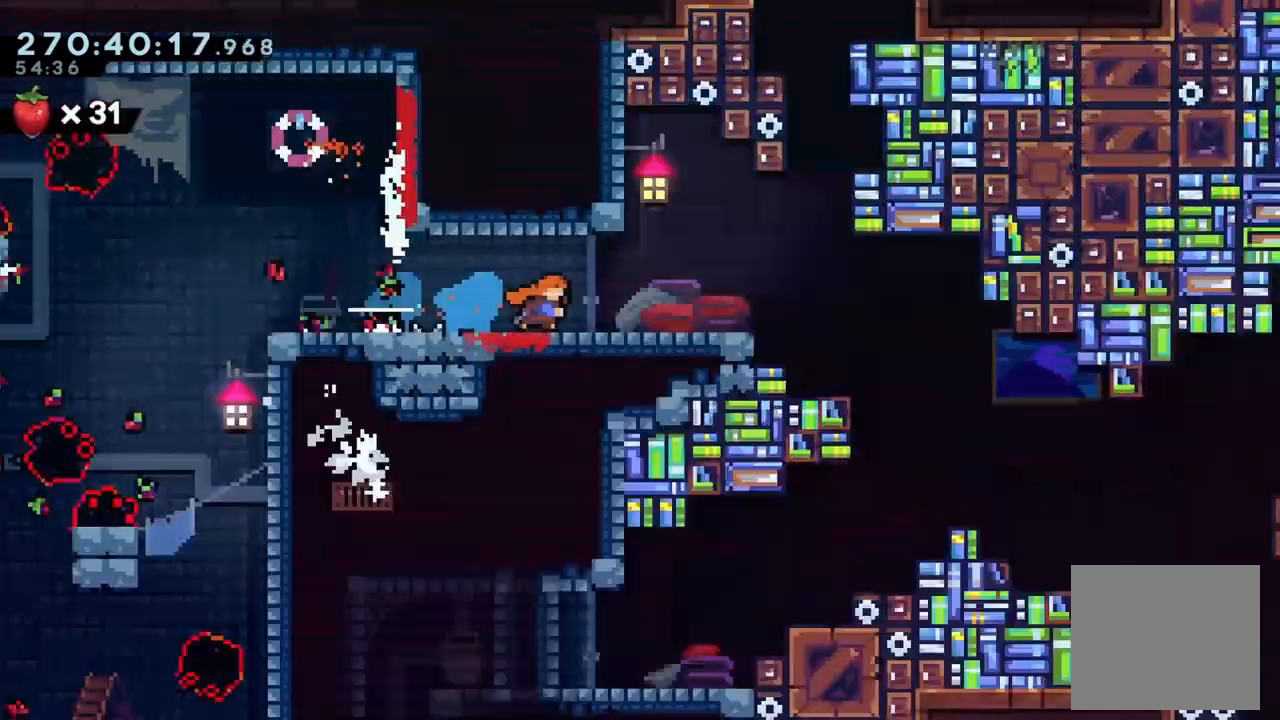
{"buttons": [], "left_stick": "right", "right_stick": "center", "events": [[167, "left_stick", "center"], [433, "left_stick", "right"]]}
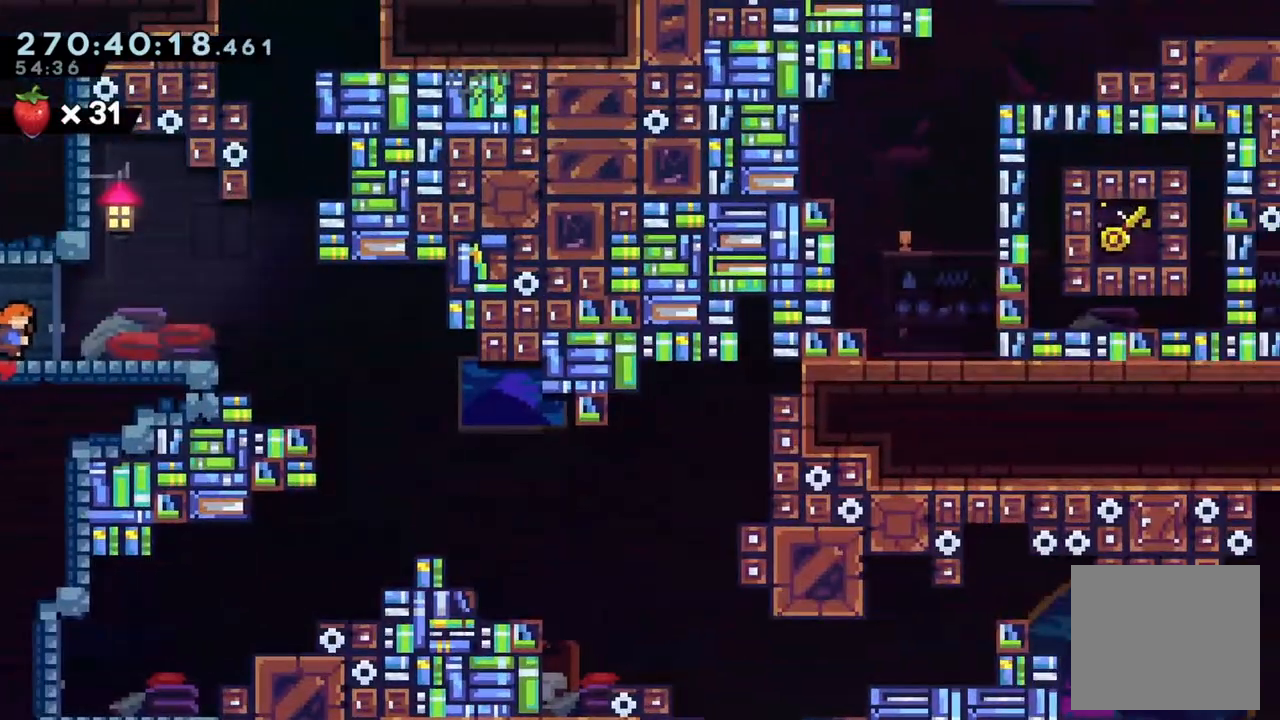
{"buttons": [], "left_stick": "right", "right_stick": "center", "events": []}
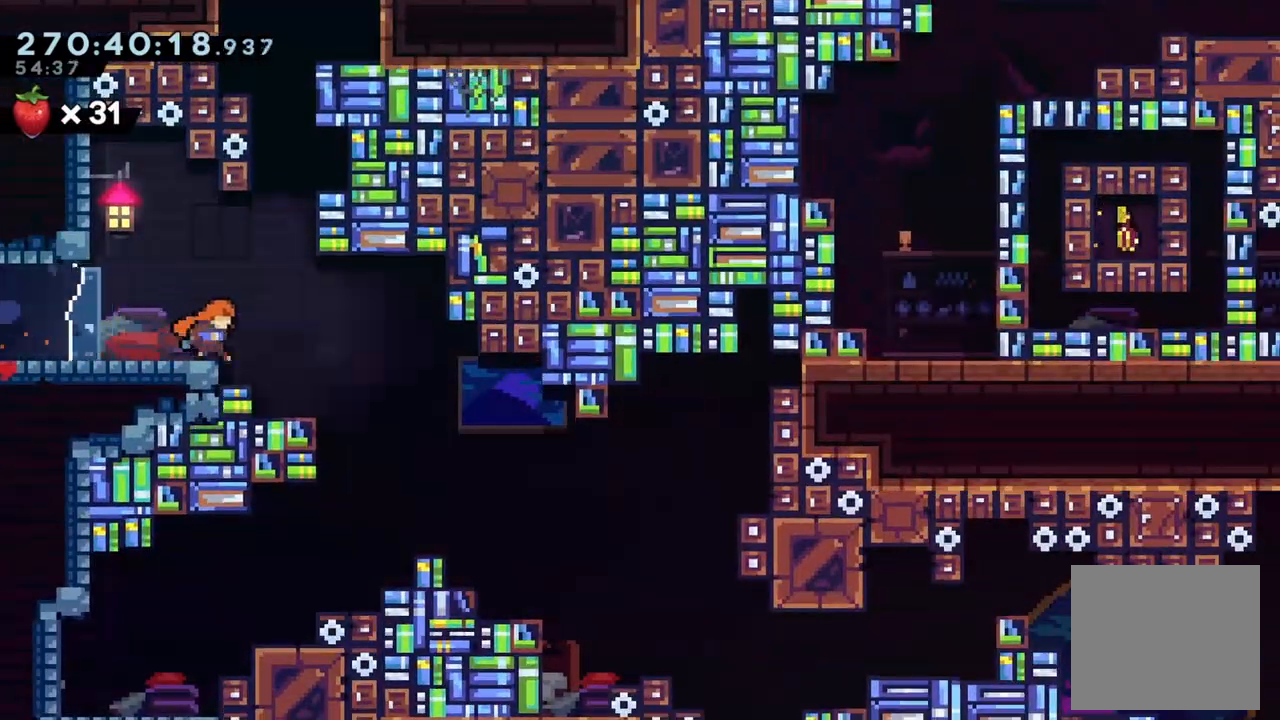
{"buttons": [], "left_stick": "right", "right_stick": "center", "events": []}
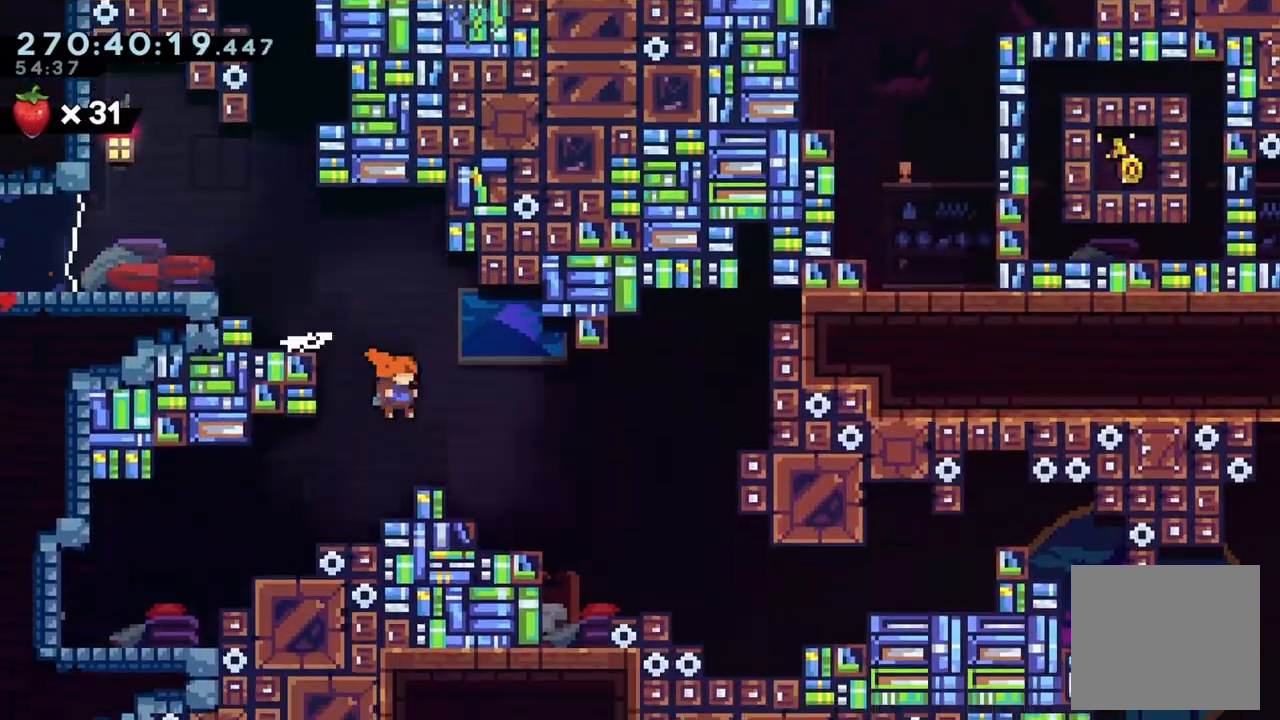
{"buttons": [], "left_stick": "right", "right_stick": "center", "events": [[233, "A", "down"], [367, "A", "up"]]}
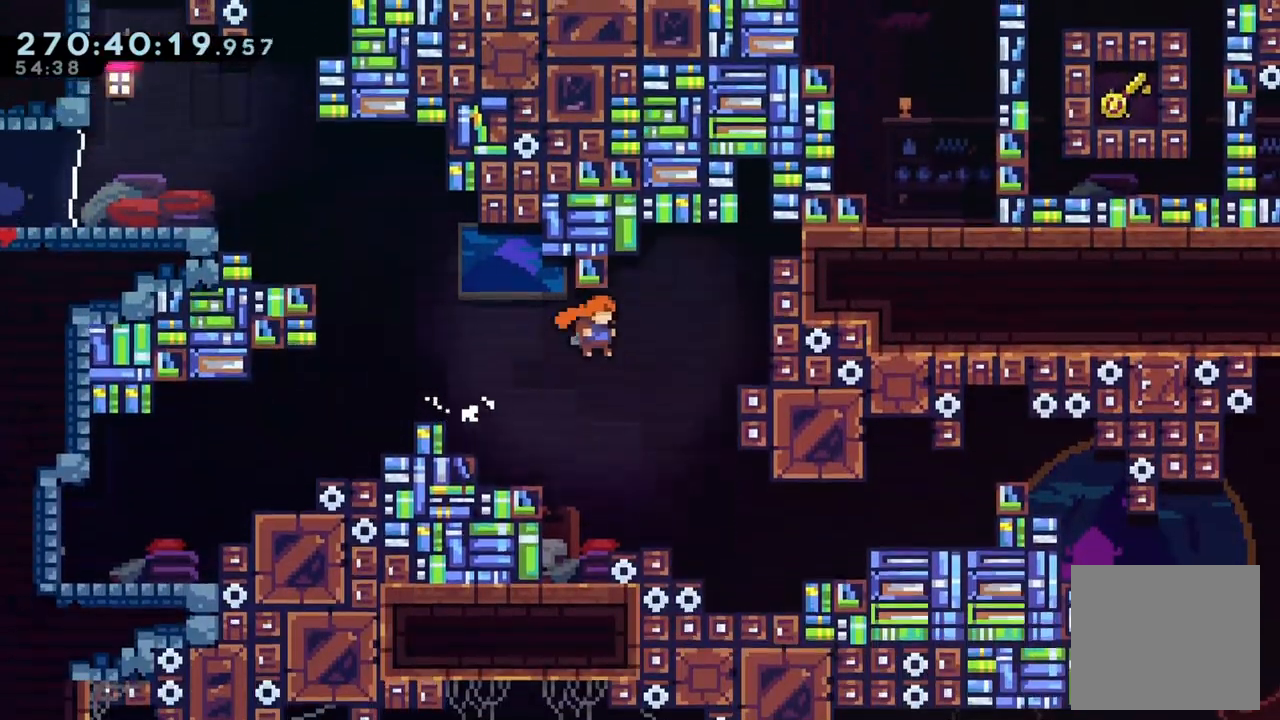
{"buttons": ["A"], "left_stick": "right", "right_stick": "center", "events": [[467, "A", "down"]]}
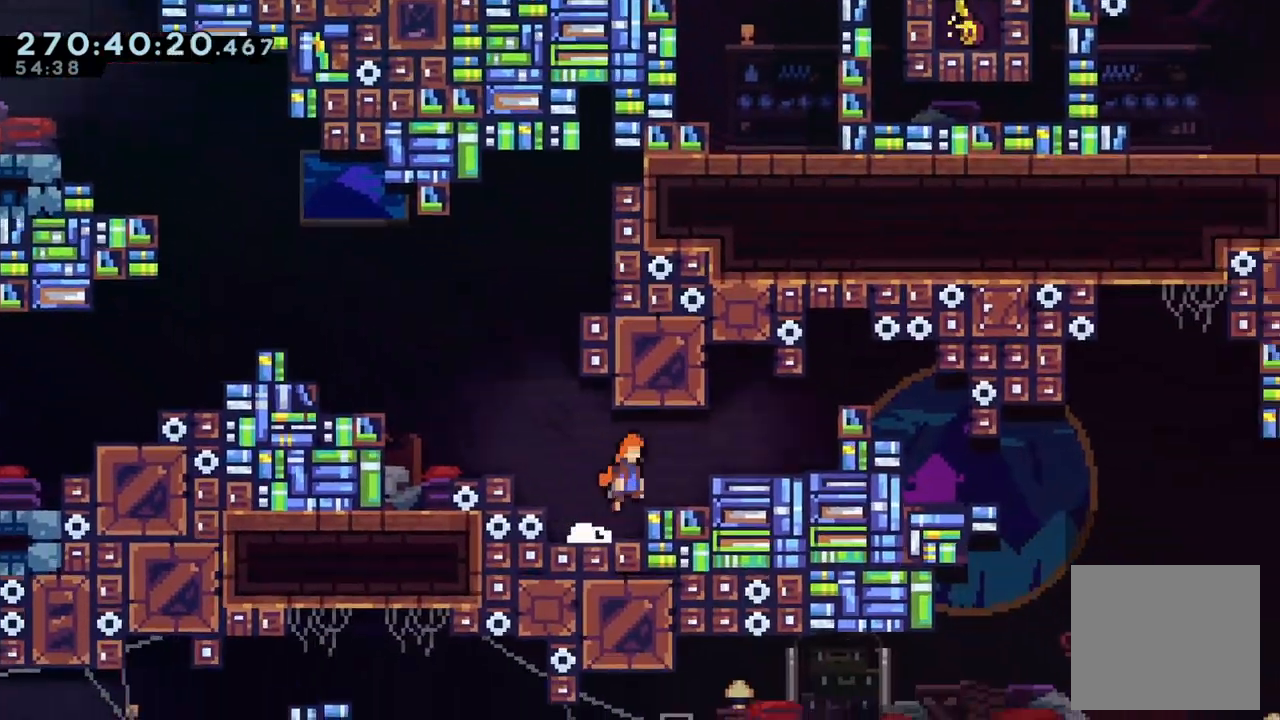
{"buttons": ["A"], "left_stick": "right", "right_stick": "center", "events": [[133, "A", "up"], [400, "A", "down"]]}
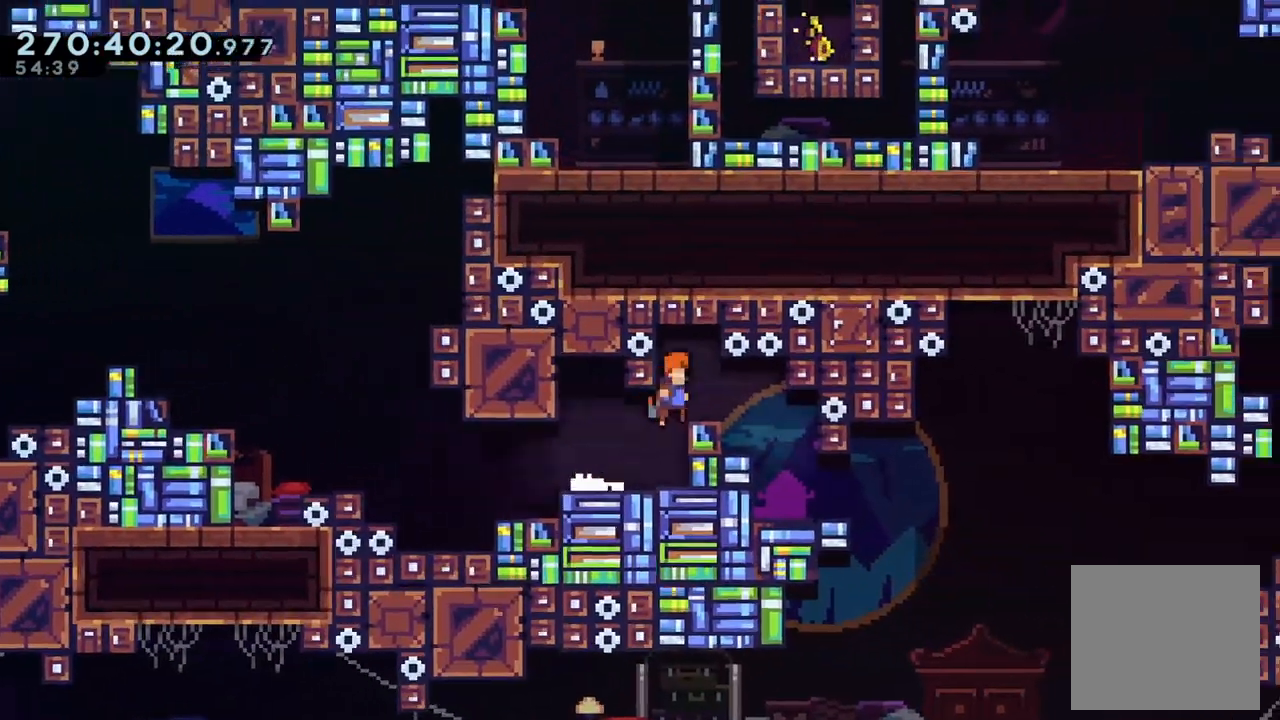
{"buttons": [], "left_stick": "right", "right_stick": "center", "events": [[133, "A", "up"]]}
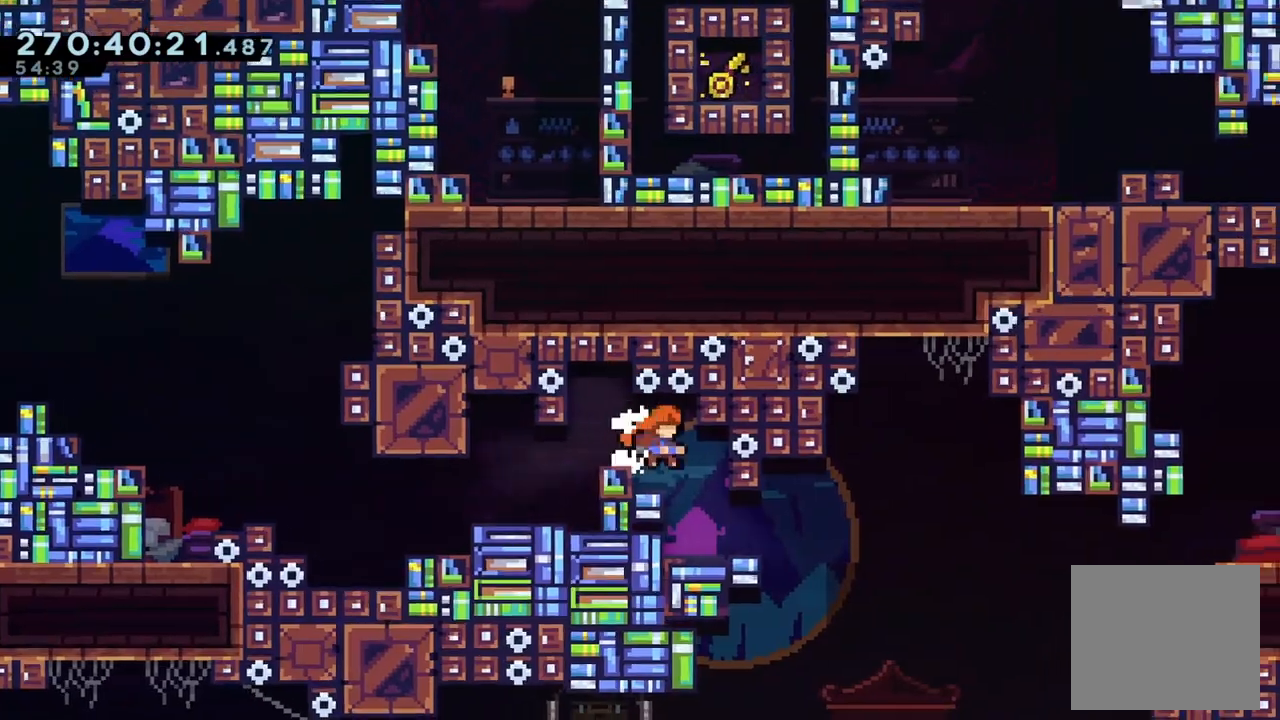
{"buttons": ["B"], "left_stick": "left", "right_stick": "center", "events": [[200, "DPAD_RIGHT", "down"], [267, "DPAD_RIGHT", "up"], [267, "left_stick", "center"], [333, "right_stick", "right"], [367, "B", "down"], [367, "left_stick", "left"], [400, "right_stick", "center"]]}
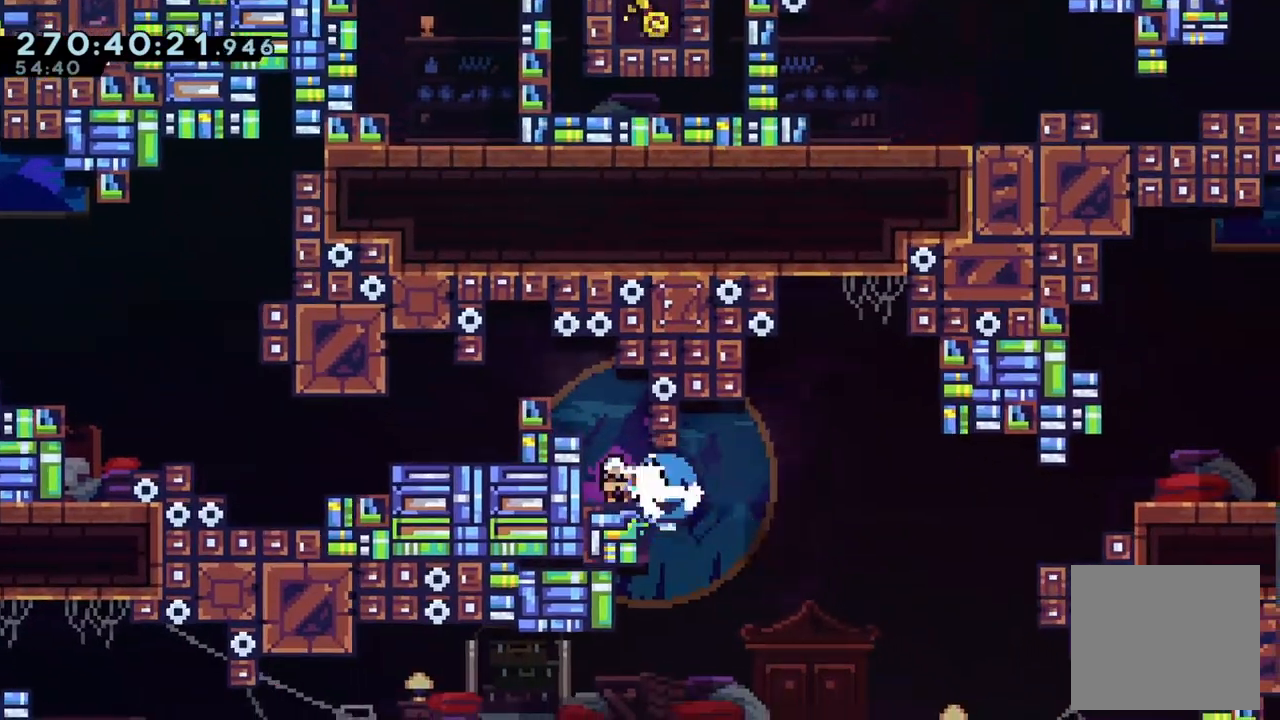
{"buttons": ["X", "L2"], "left_stick": "right", "right_stick": "center"}
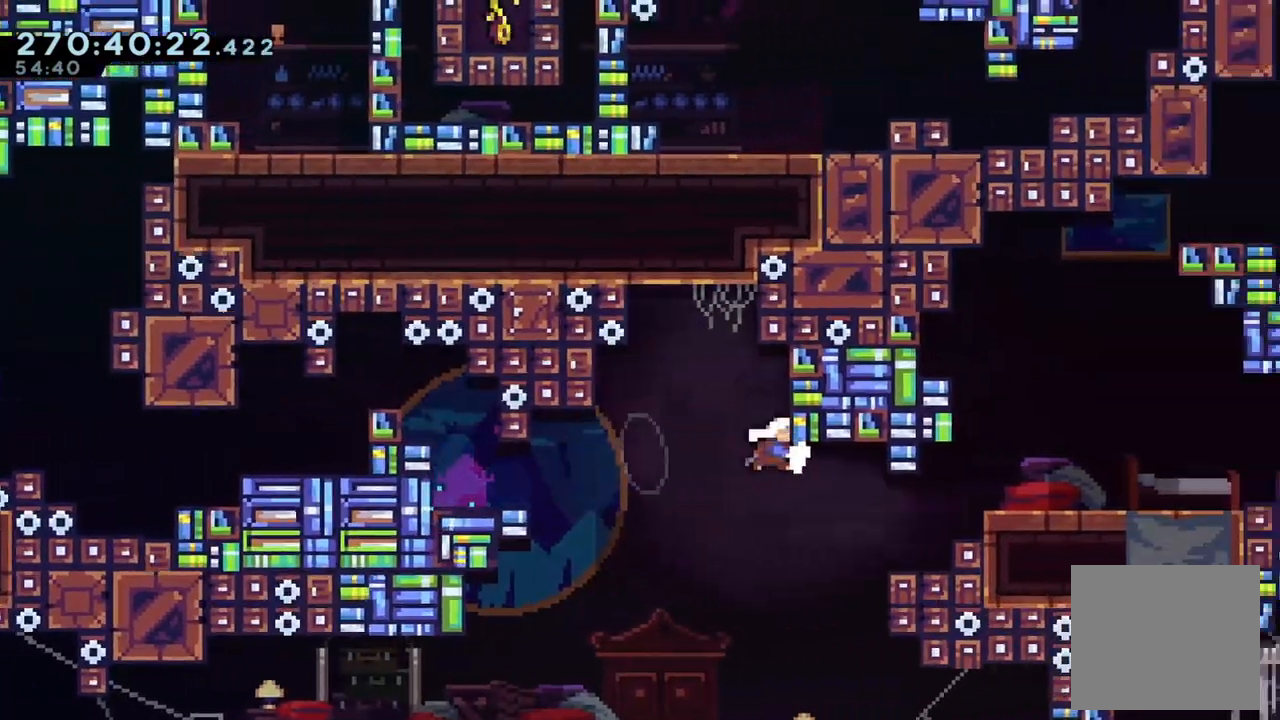
{"buttons": ["B"], "left_stick": "right", "right_stick": "center", "events": [[133, "X", "up"], [300, "L2", "up"], [433, "B", "down"]]}
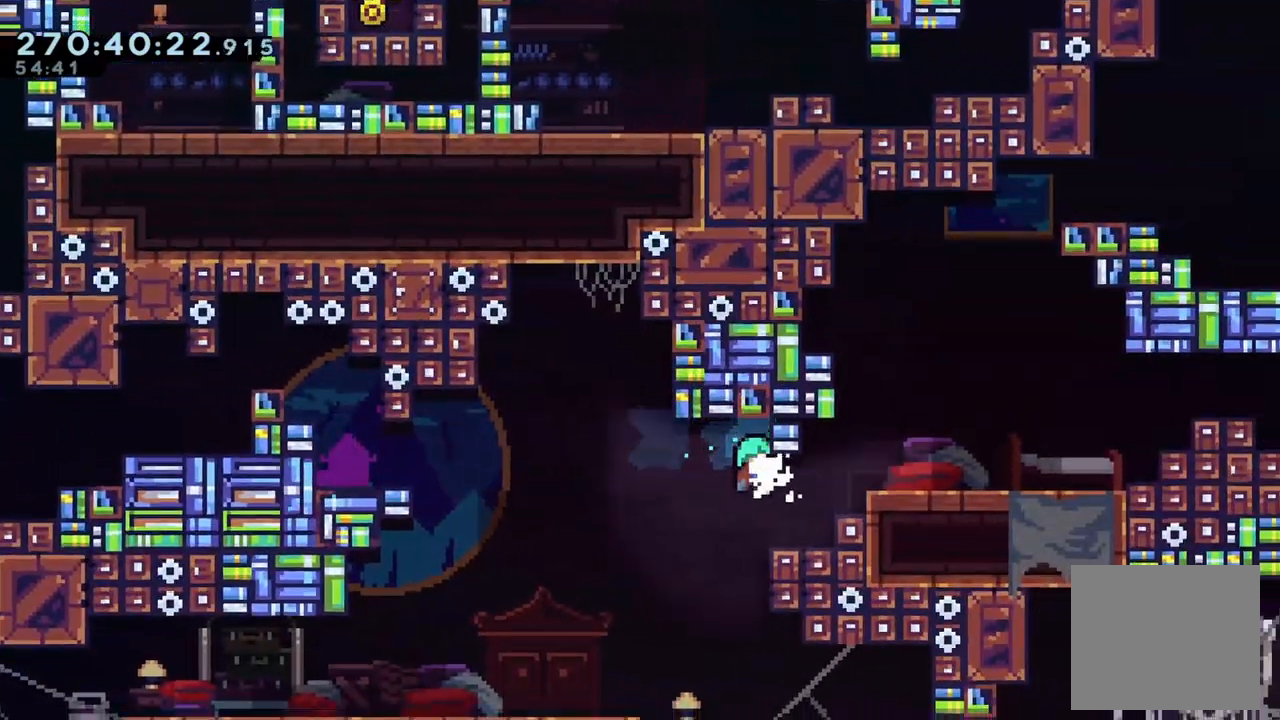
{"buttons": ["L2"], "left_stick": "right", "right_stick": "center", "events": [[100, "B", "up"], [167, "L2", "down"], [200, "A", "down"], [367, "A", "up"]]}
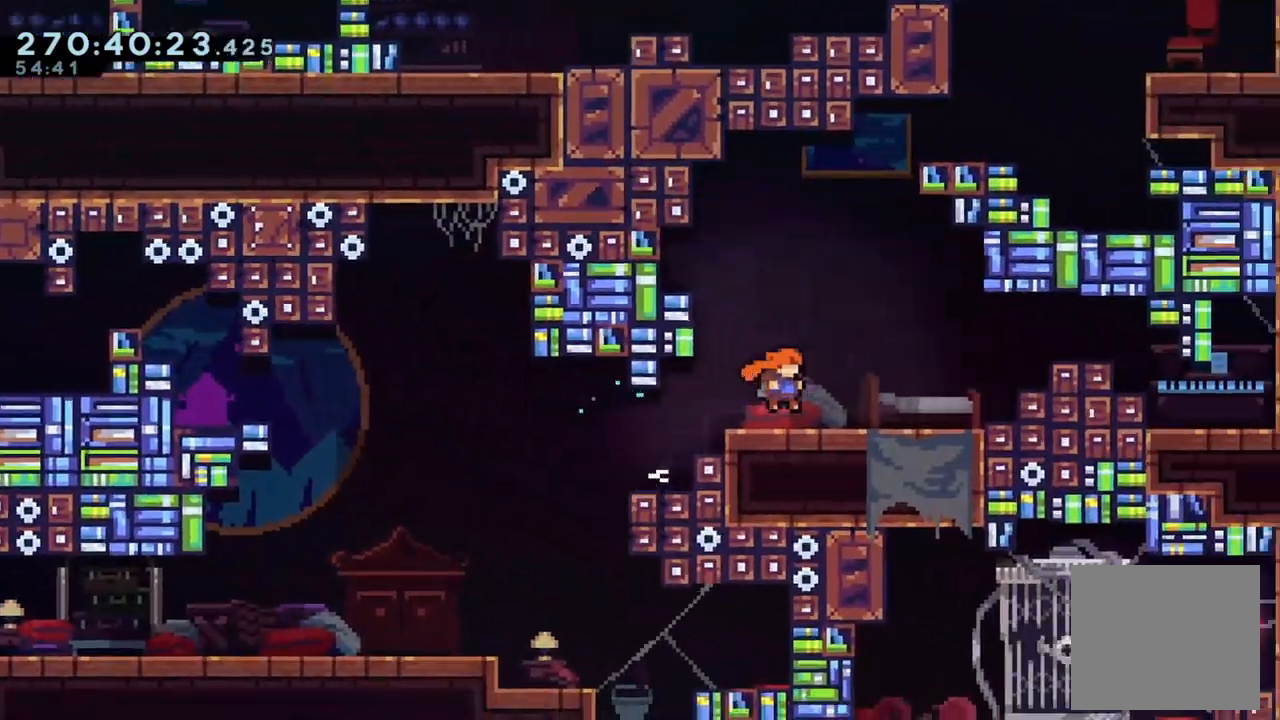
{"buttons": ["X", "L2"], "left_stick": "up", "right_stick": "center", "events": [[133, "R1", "down"], [167, "A", "down"], [233, "R1", "up"], [300, "A", "up"], [333, "left_stick", "up"], [367, "X", "down"]]}
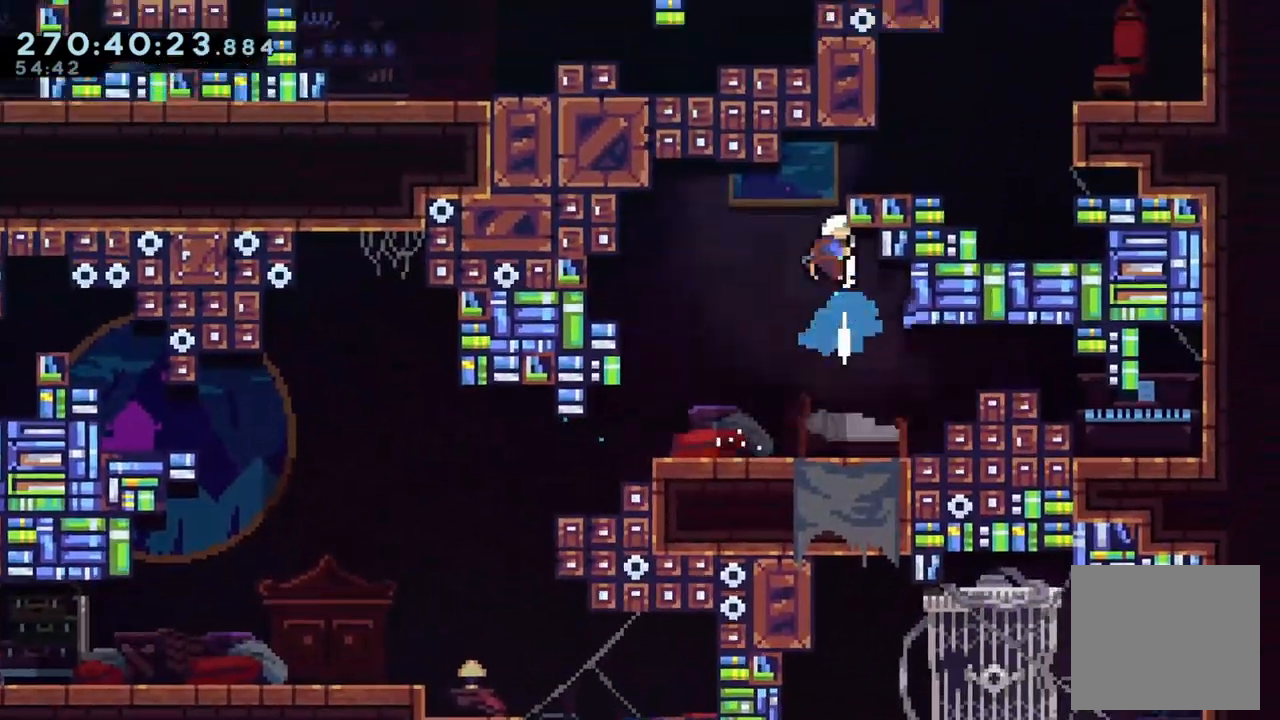
{"buttons": ["A"], "left_stick": "up-right", "right_stick": "center", "events": [[67, "left_stick", "up-right"], [133, "X", "up"], [467, "L2", "up"], [500, "A", "down"]]}
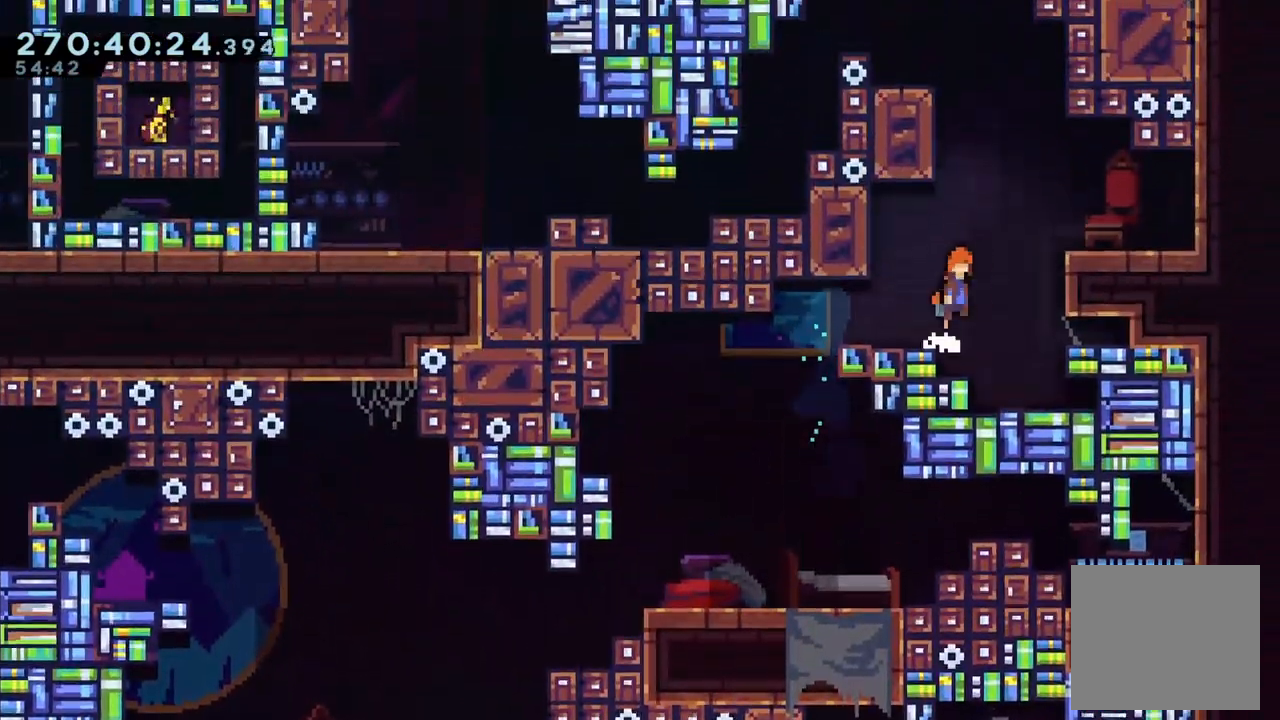
{"buttons": ["X"], "left_stick": "left", "right_stick": "center", "events": [[133, "A", "up"], [167, "X", "down"], [167, "left_stick", "up"], [333, "left_stick", "up-left"], [433, "left_stick", "left"]]}
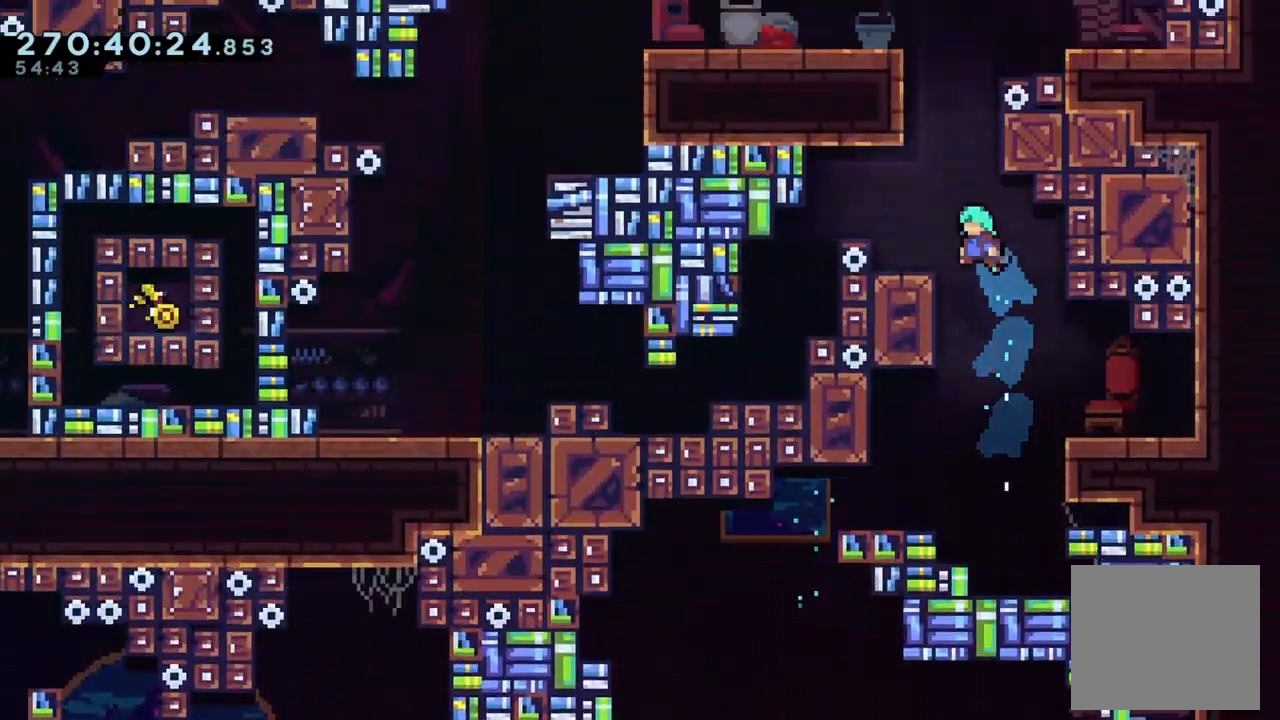
{"buttons": ["A"], "left_stick": "right", "right_stick": "center", "events": [[33, "L2", "down"], [133, "X", "up"], [300, "left_stick", "center"], [367, "L2", "up"], [433, "left_stick", "right"], [467, "A", "down"]]}
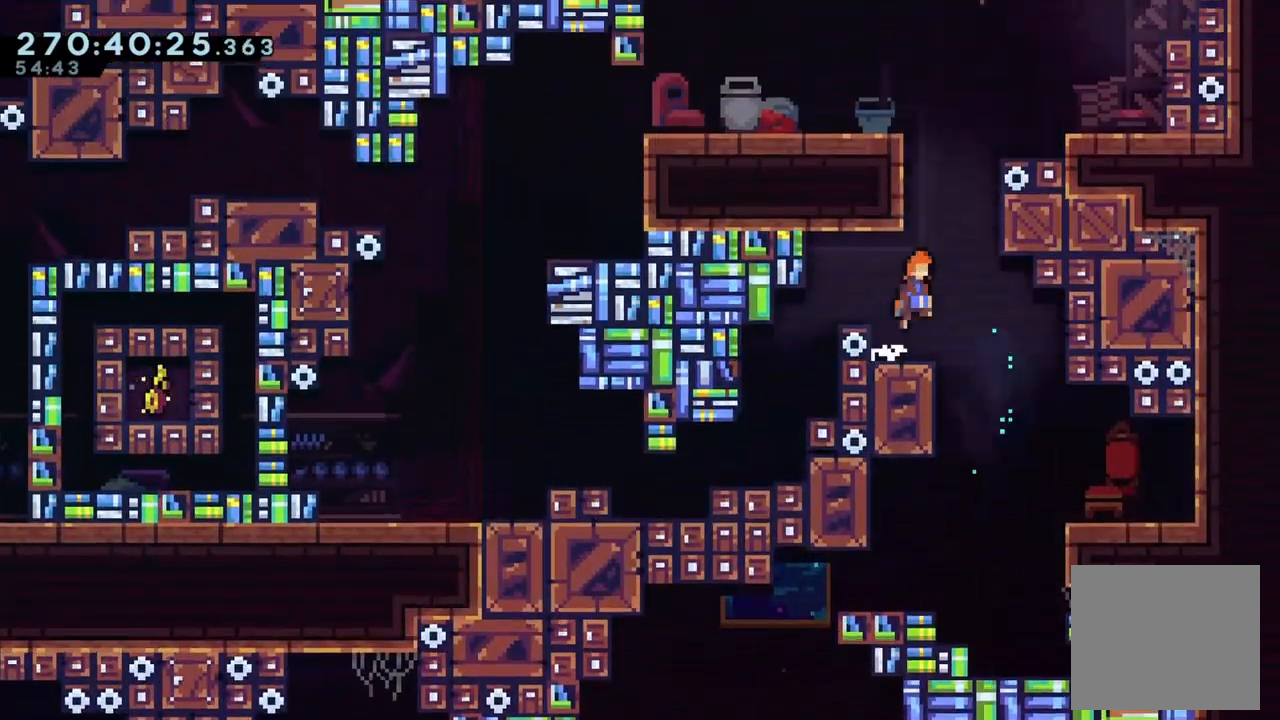
{"buttons": ["X", "L2"], "left_stick": "left", "right_stick": "center", "events": [[100, "A", "up"], [167, "X", "down"], [167, "left_stick", "up"], [300, "left_stick", "up-left"], [400, "L2", "down"], [400, "left_stick", "left"]]}
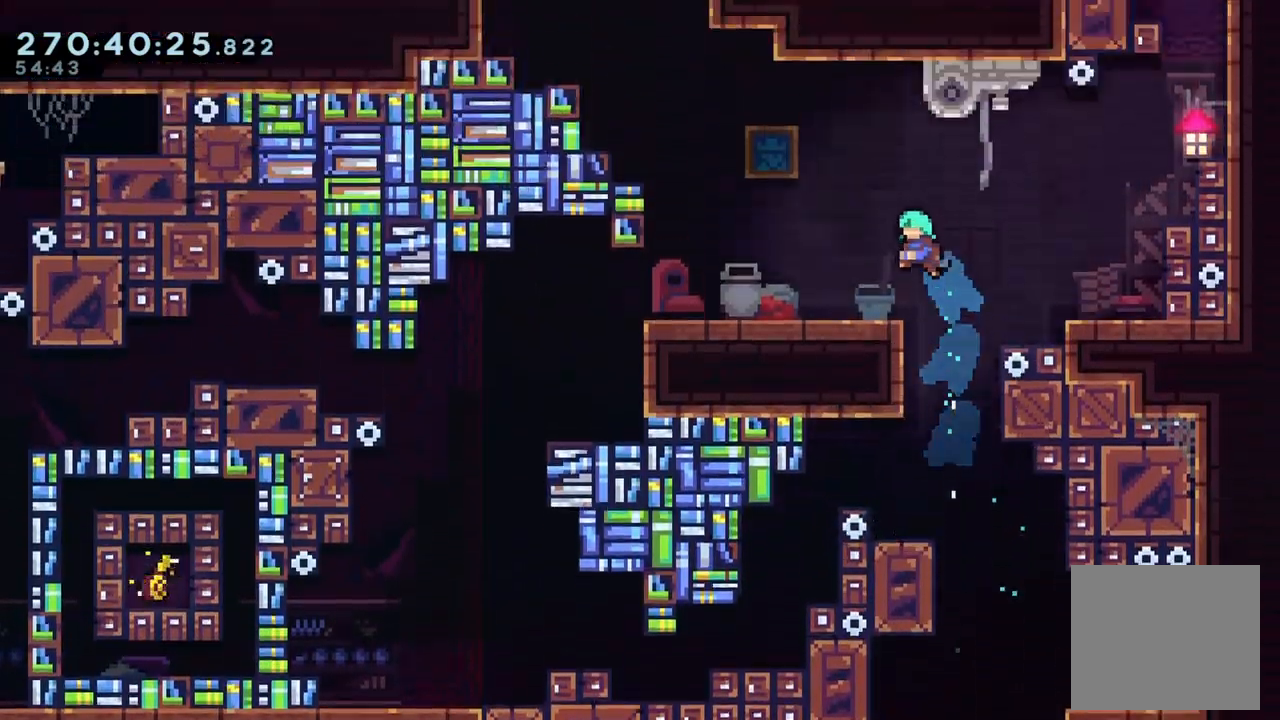
{"buttons": ["X", "L2"], "left_stick": "up-left", "right_stick": "center", "events": [[33, "X", "up"], [267, "A", "down"], [467, "A", "up"], [500, "X", "down"], [500, "left_stick", "up-left"]]}
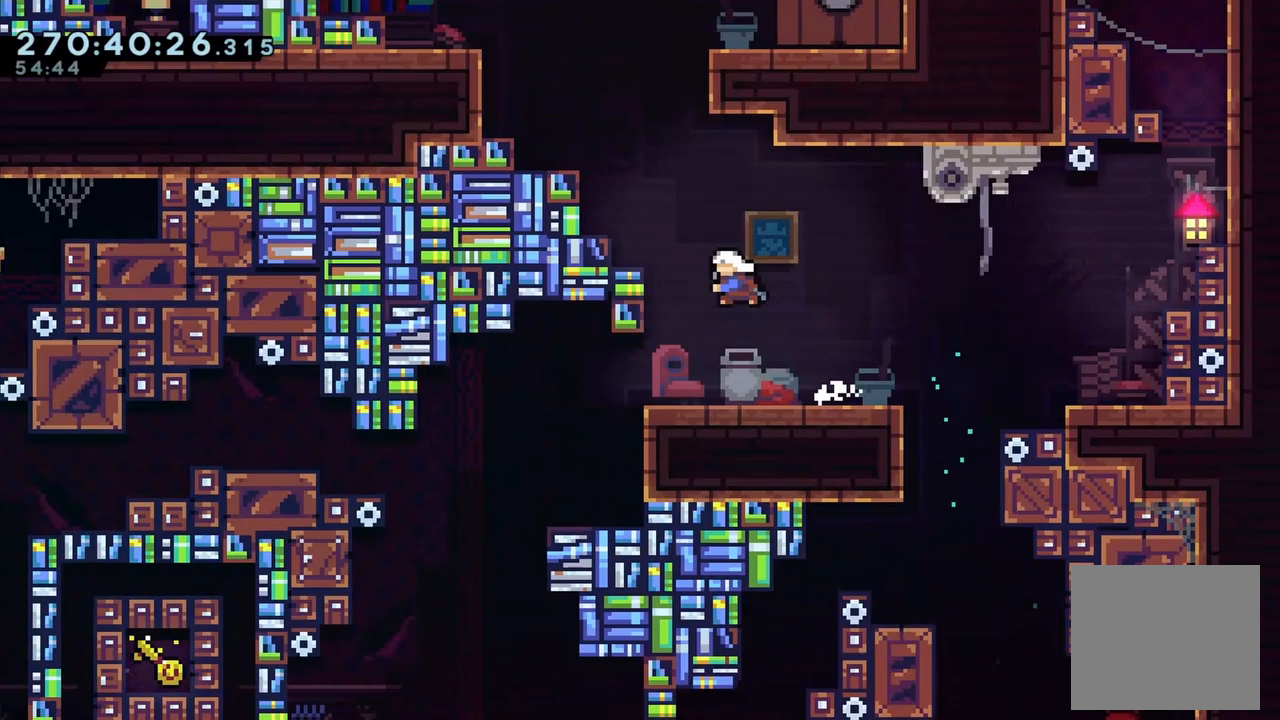
{"buttons": ["A", "L2"], "left_stick": "up-left", "right_stick": "center", "events": [[267, "X", "up"], [433, "A", "down"]]}
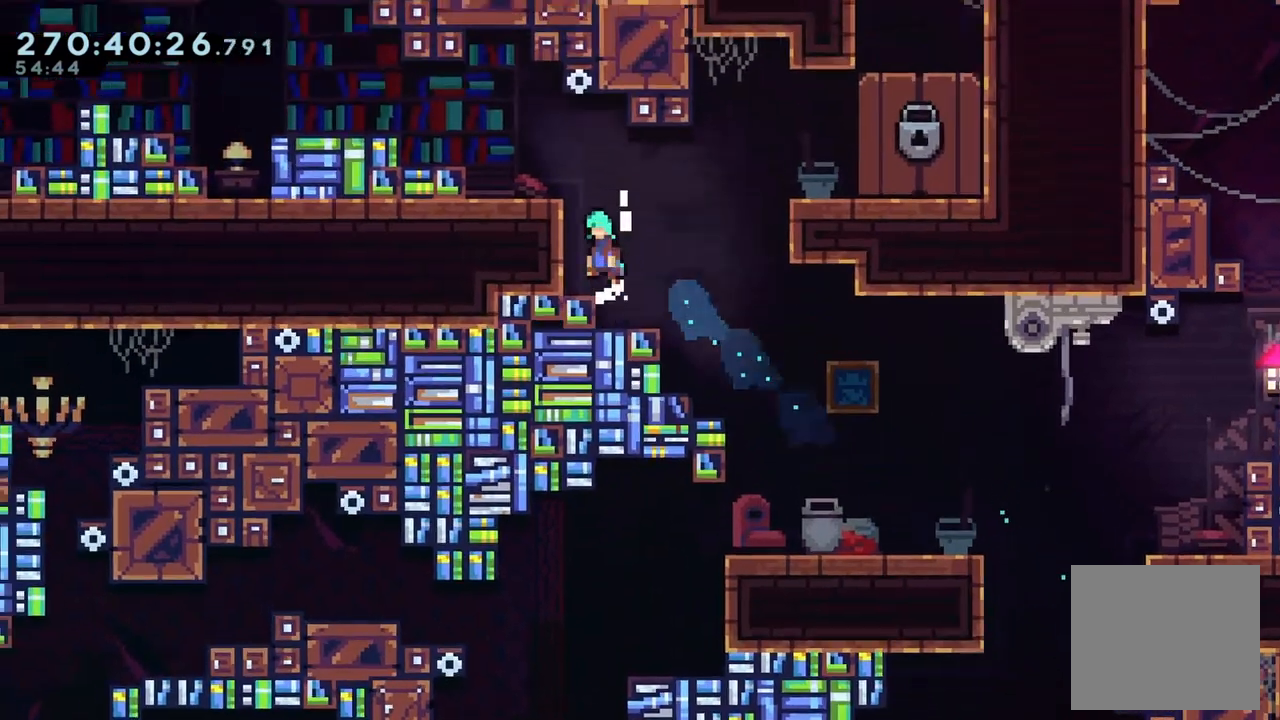
{"buttons": ["L2"], "left_stick": "up-left", "right_stick": "center", "events": [[267, "A", "up"], [367, "A", "down"], [433, "A", "up"]]}
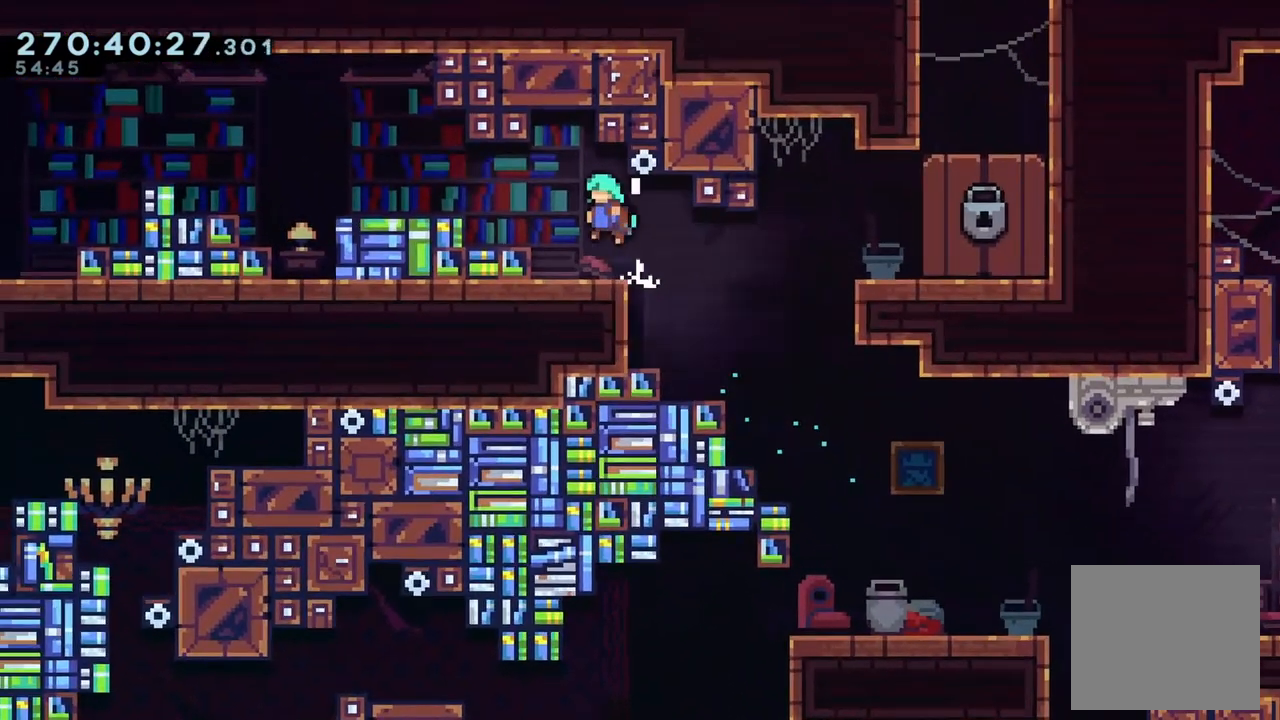
{"buttons": ["X", "L2"], "left_stick": "down-left", "right_stick": "center", "events": [[233, "left_stick", "left"], [267, "A", "down"], [433, "A", "up"], [467, "left_stick", "down-left"], [500, "X", "down"]]}
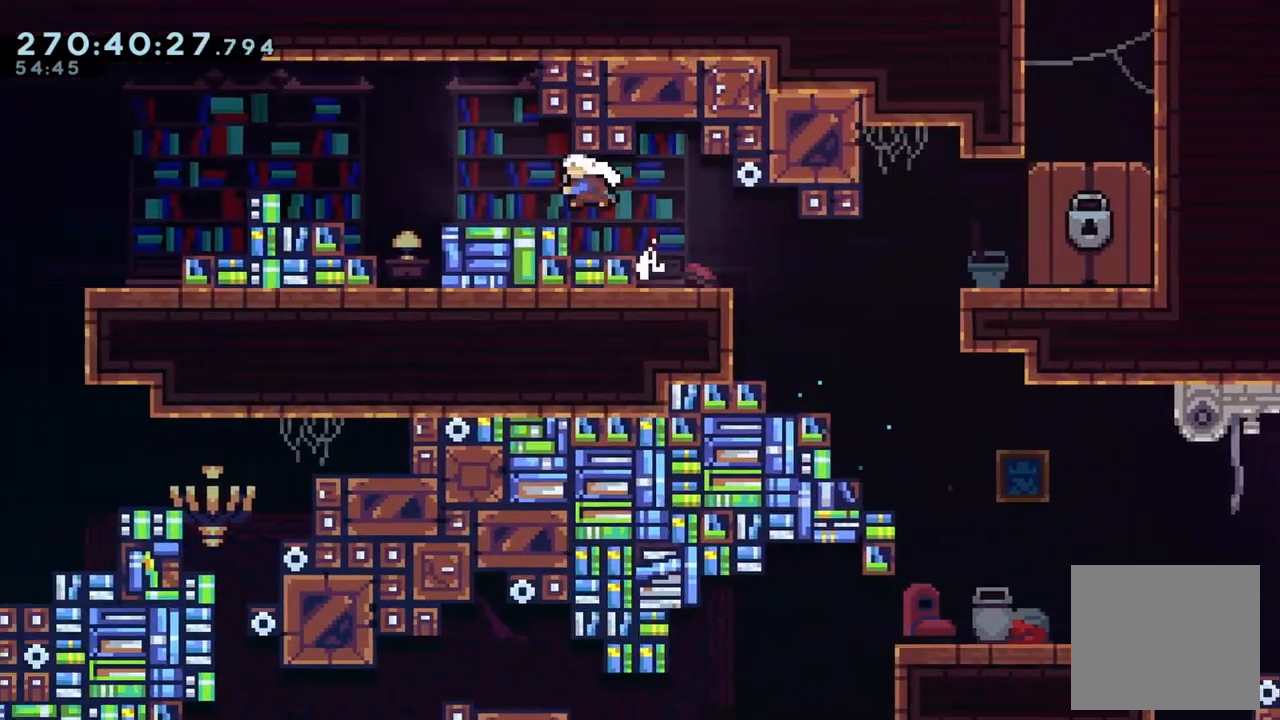
{"buttons": ["A", "X", "L2"], "left_stick": "down-left", "right_stick": "center", "events": [[200, "A", "down"]]}
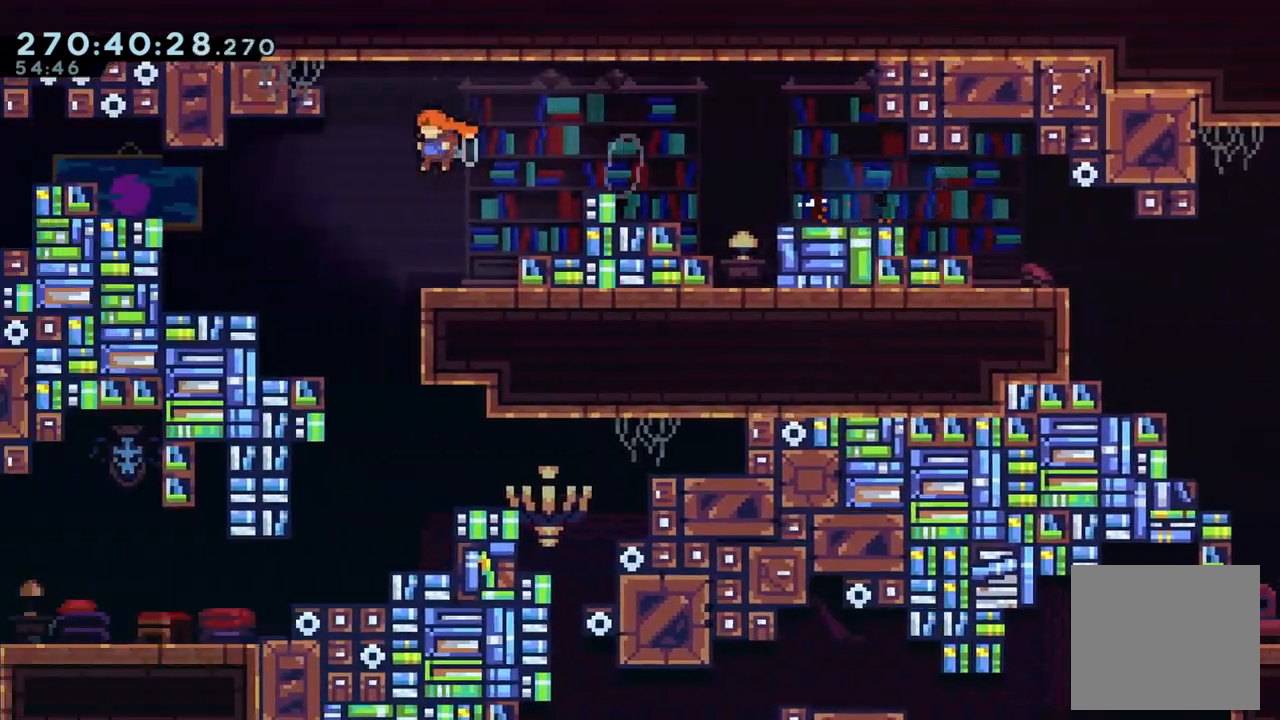
{"buttons": ["A", "L2"], "left_stick": "left", "right_stick": "center"}